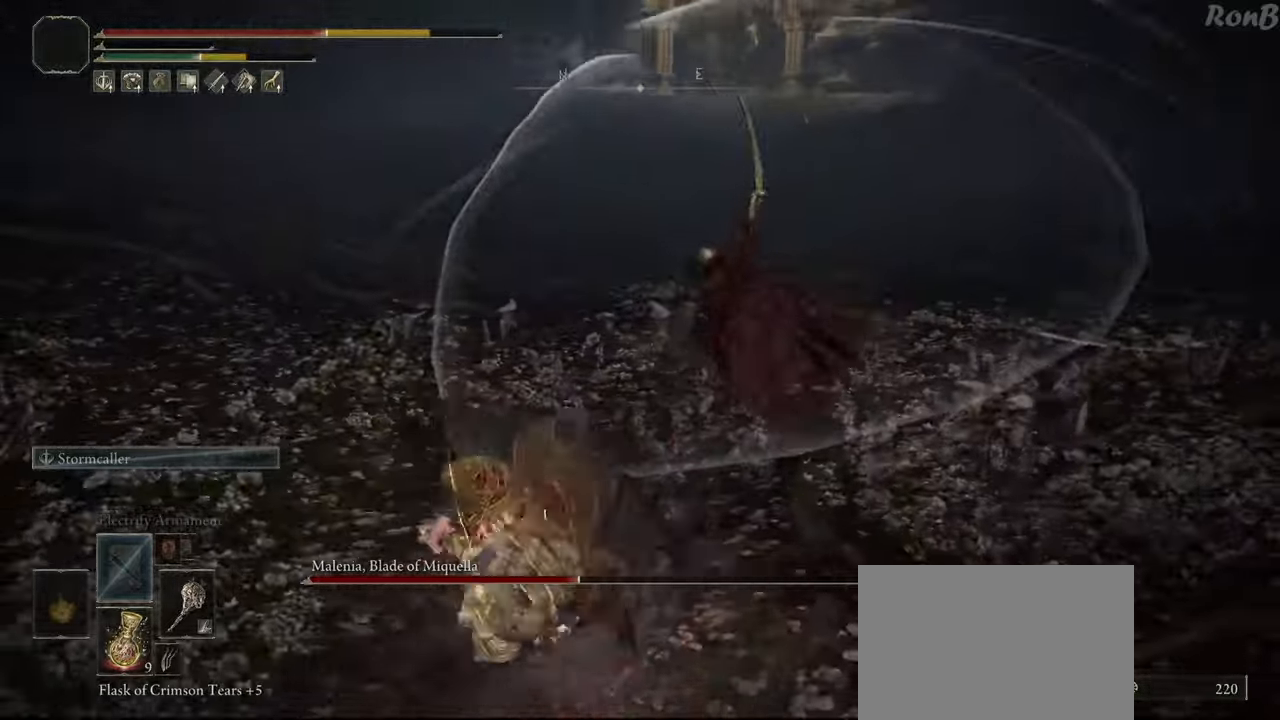
Gameplay with a controller (PlayStation layout); each line is a JSON object with the inputs held at the frame after it. "events" lists button and stick changes between this image and that frame as [ms after this image, input, new state], when the widget could be followed in between. Not read: R1.
{"buttons": [], "left_stick": "right", "right_stick": "center", "events": [[50, "R3", "down"], [67, "left_stick", "down-right"], [150, "R3", "up"], [283, "left_stick", "right"]]}
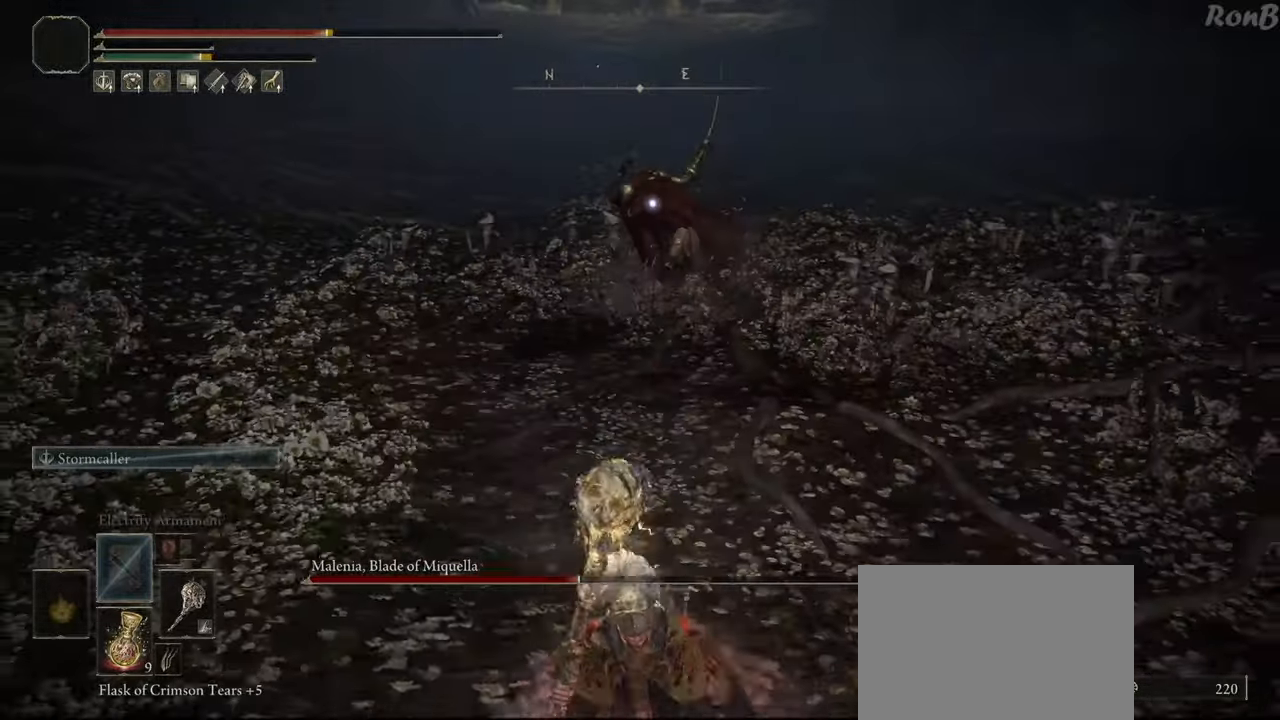
{"buttons": [], "left_stick": "right", "right_stick": "center", "events": []}
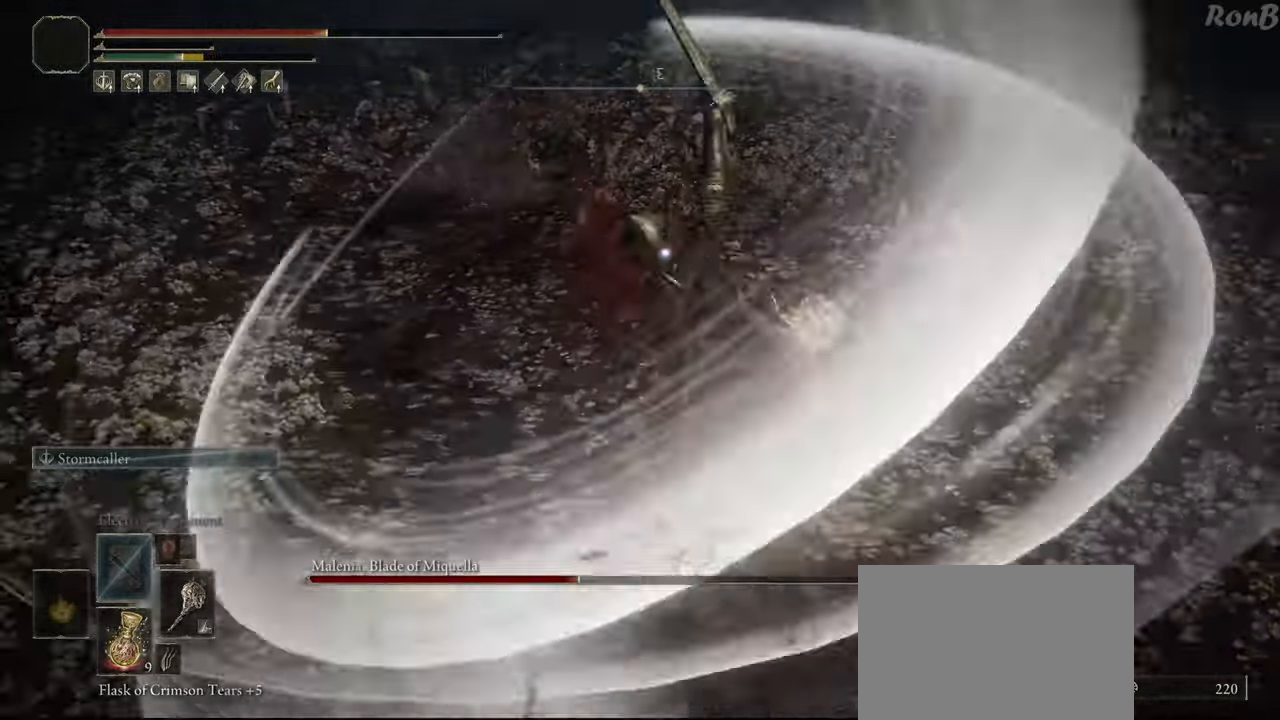
{"buttons": ["R2"], "left_stick": "right", "right_stick": "center", "events": [[267, "R2", "down"]]}
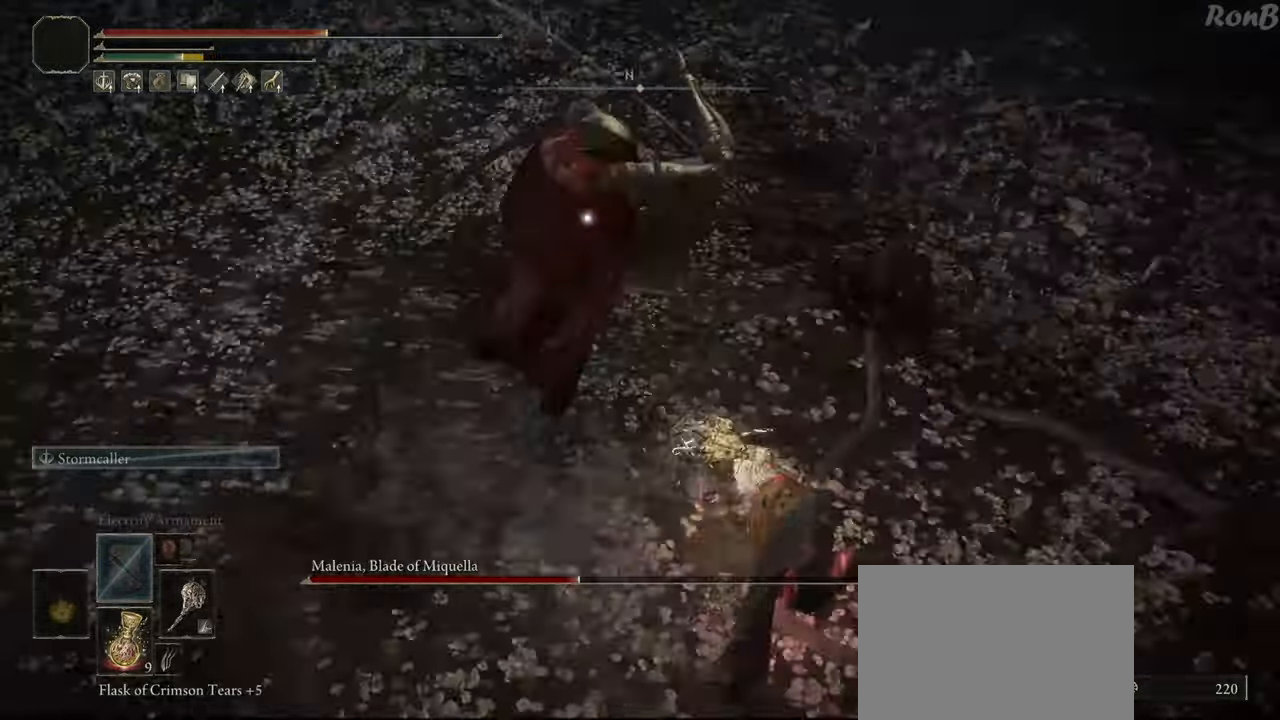
{"buttons": ["R2"], "left_stick": "down-left", "right_stick": "center", "events": [[300, "left_stick", "up"], [400, "left_stick", "left"], [467, "left_stick", "down-left"]]}
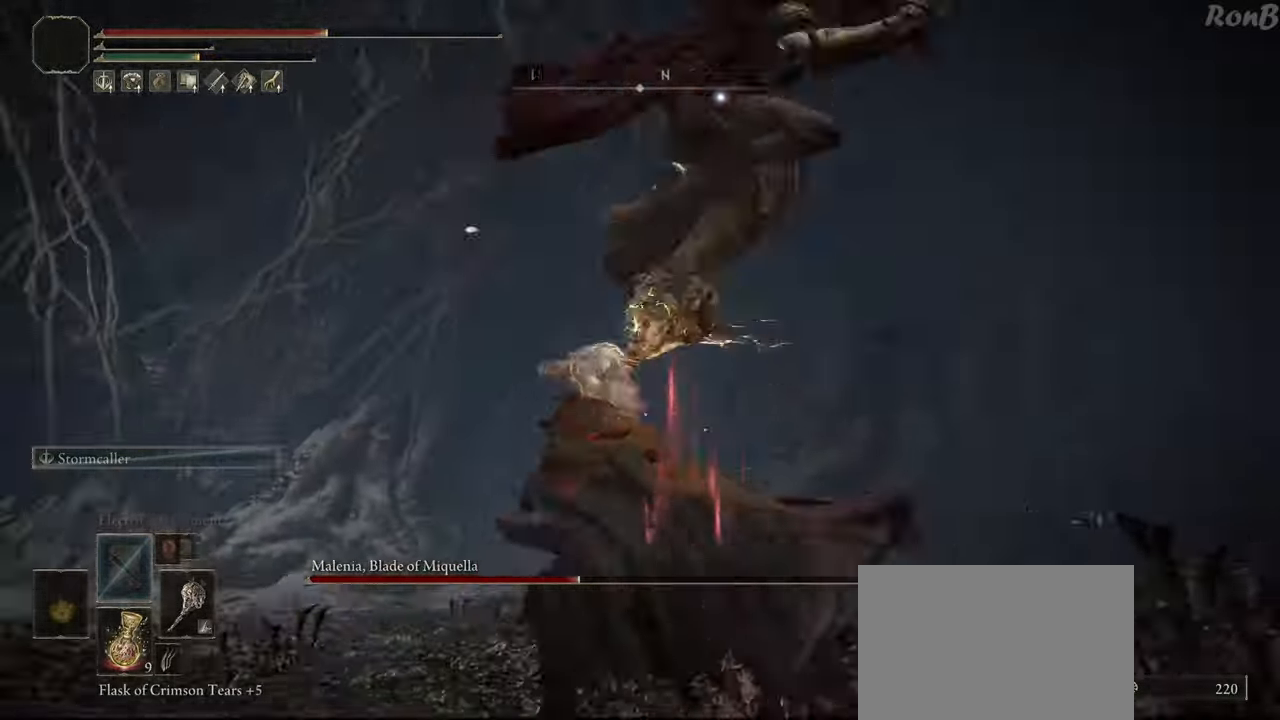
{"buttons": ["R2"], "left_stick": "down-left", "right_stick": "center", "events": [[167, "R2", "up"], [217, "R2", "down"]]}
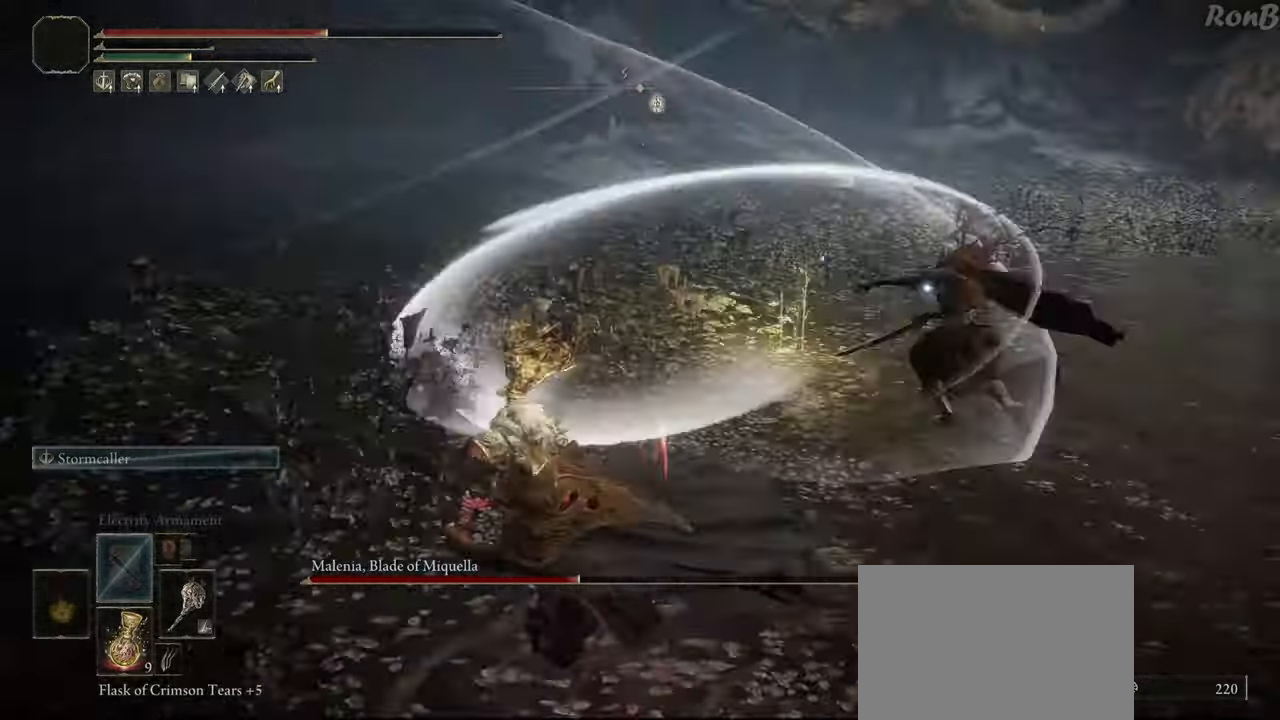
{"buttons": ["R2"], "left_stick": "down", "right_stick": "center", "events": [[417, "left_stick", "down"]]}
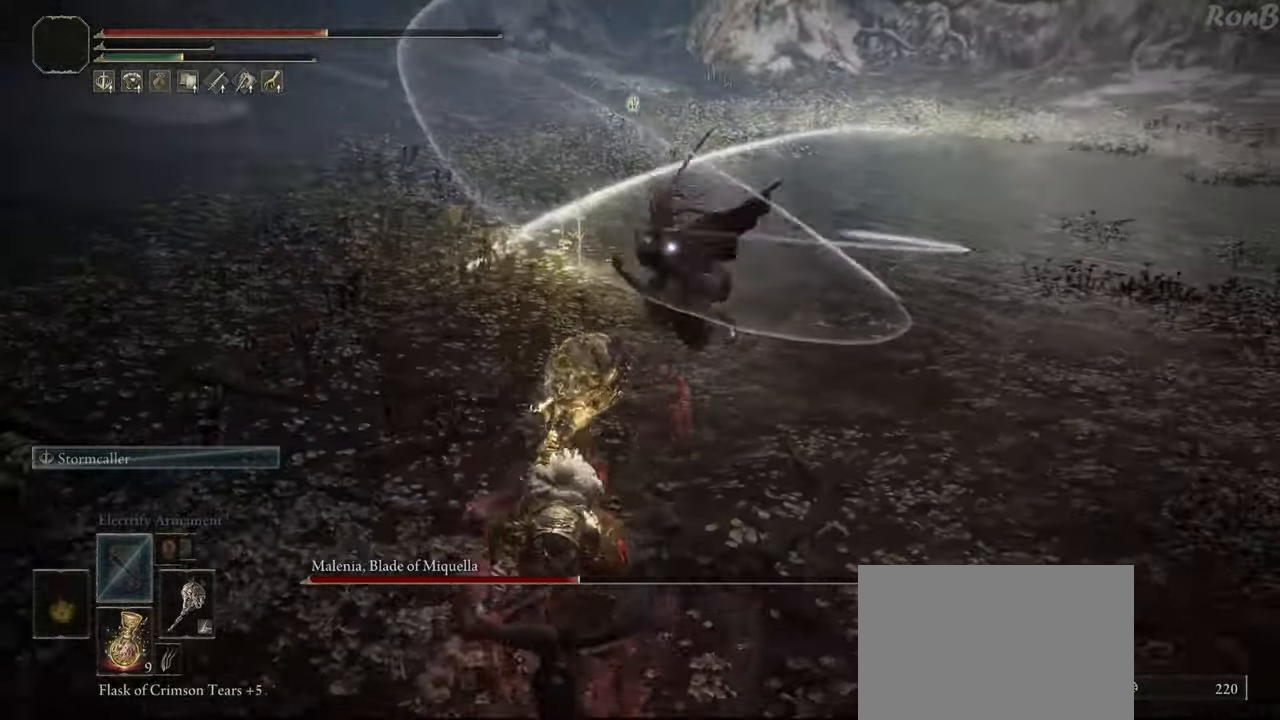
{"buttons": ["R2"], "left_stick": "down-right", "right_stick": "center", "events": [[100, "left_stick", "down-right"]]}
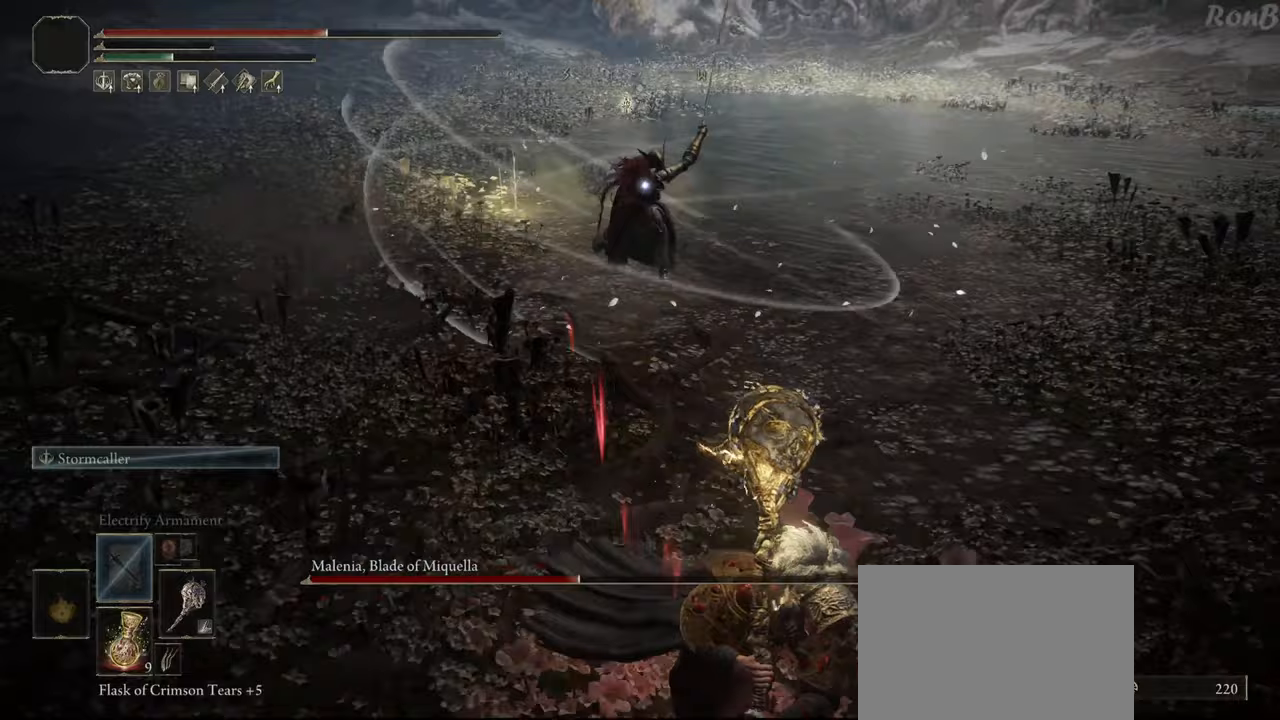
{"buttons": [], "left_stick": "down-right", "right_stick": "center", "events": [[17, "SQUARE", "down"], [133, "SQUARE", "up"], [233, "R2", "up"]]}
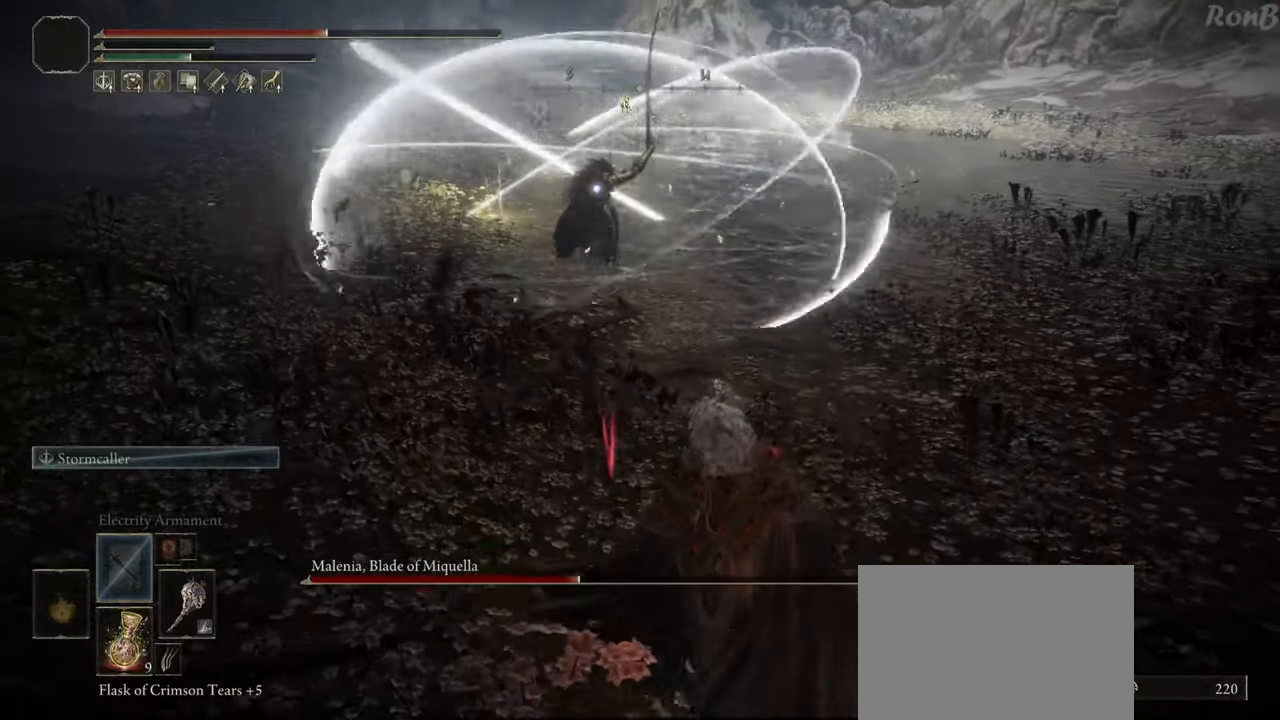
{"buttons": [], "left_stick": "down-right", "right_stick": "center", "events": [[50, "left_stick", "right"], [183, "left_stick", "center"], [417, "left_stick", "down-right"]]}
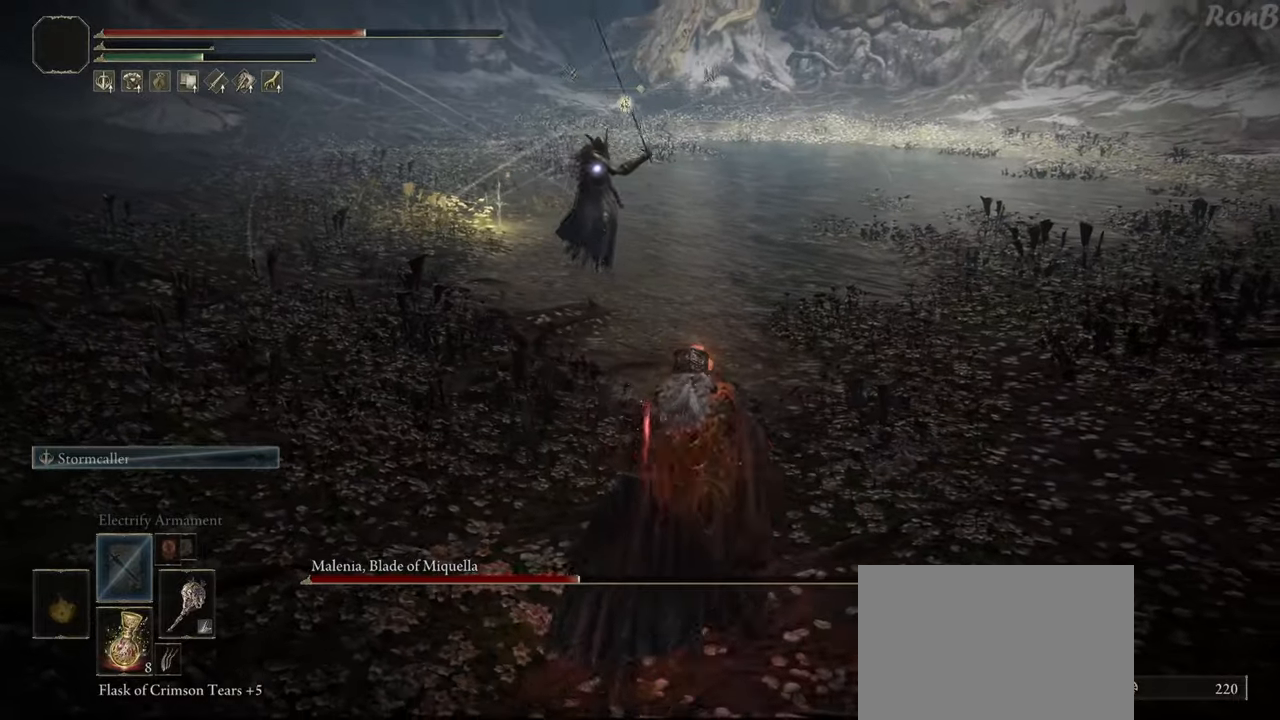
{"buttons": ["TRIANGLE"], "left_stick": "down-right", "right_stick": "center", "events": [[33, "TRIANGLE", "down"]]}
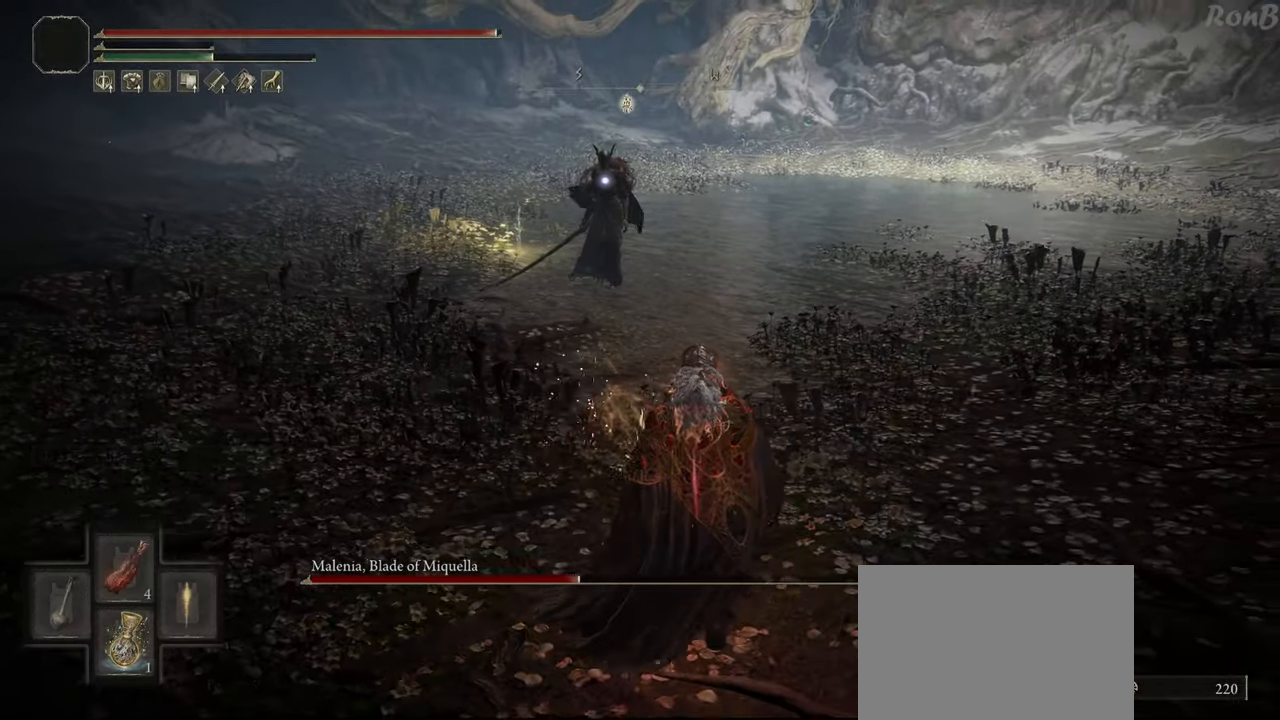
{"buttons": [], "left_stick": "down-right", "right_stick": "center", "events": [[217, "DPAD_DOWN", "down"], [333, "DPAD_DOWN", "up"], [417, "TRIANGLE", "up"]]}
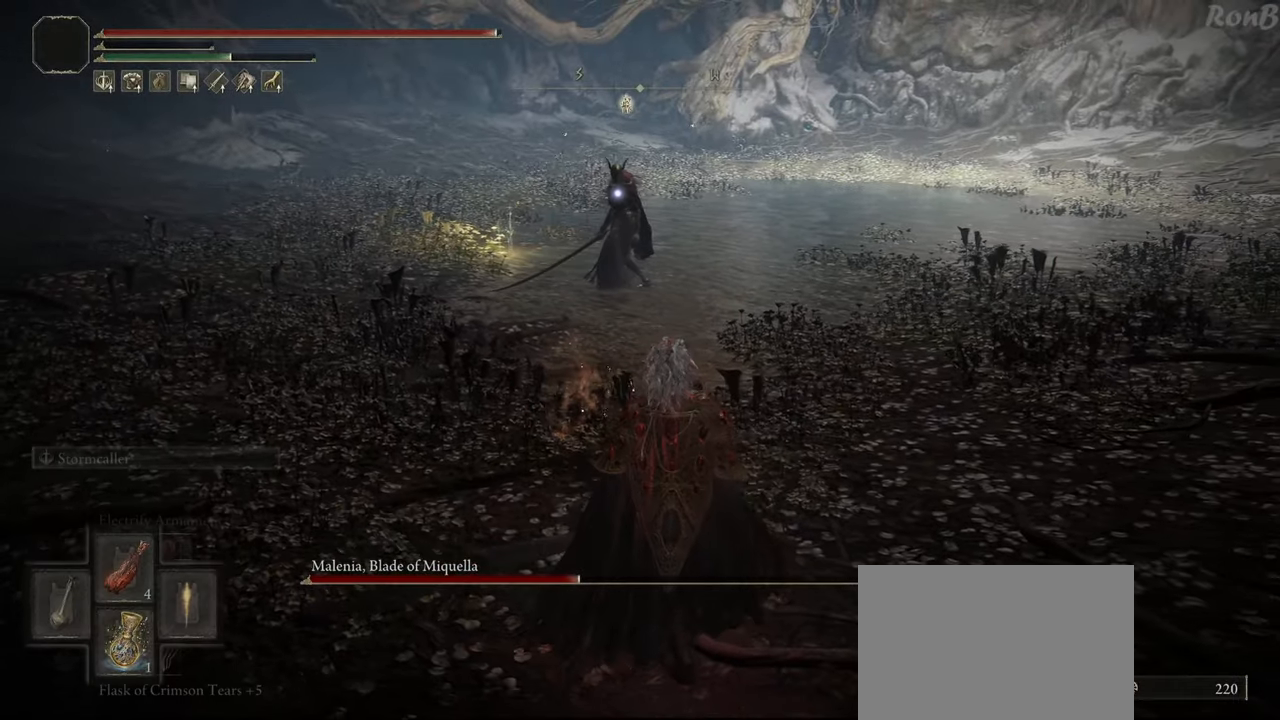
{"buttons": [], "left_stick": "right", "right_stick": "center", "events": [[117, "left_stick", "right"]]}
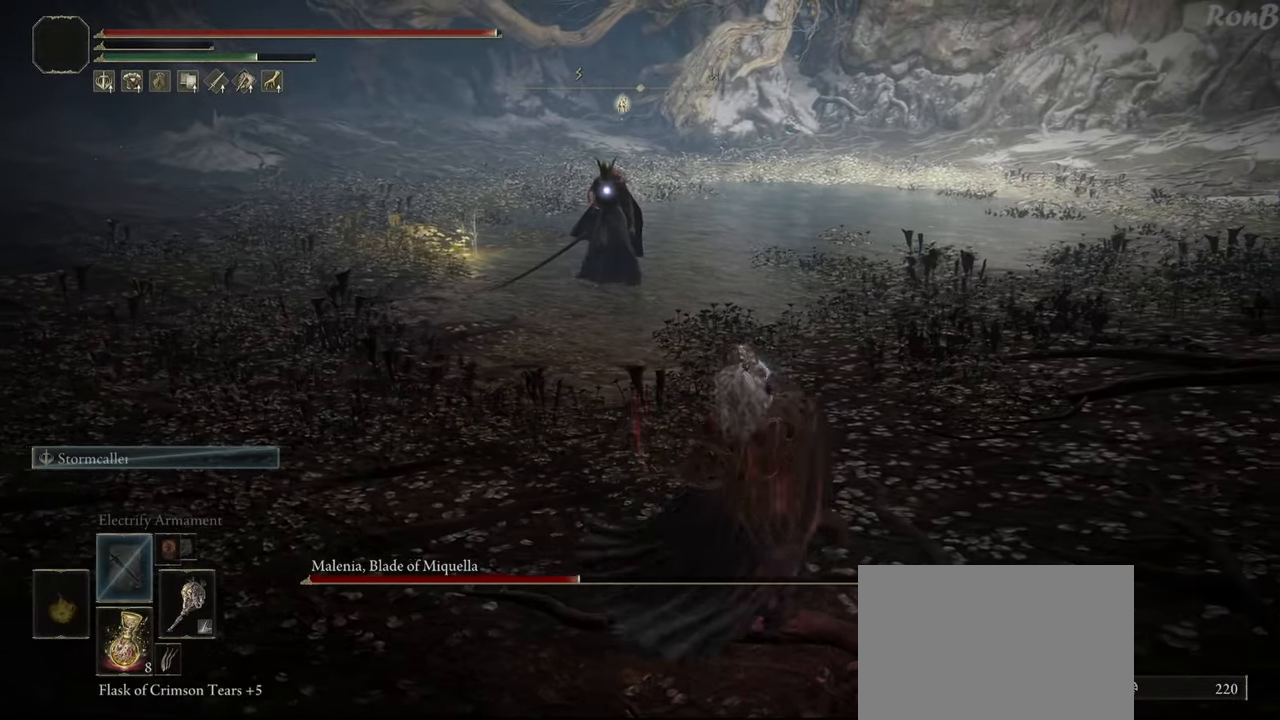
{"buttons": [], "left_stick": "center", "right_stick": "center", "events": [[217, "left_stick", "center"]]}
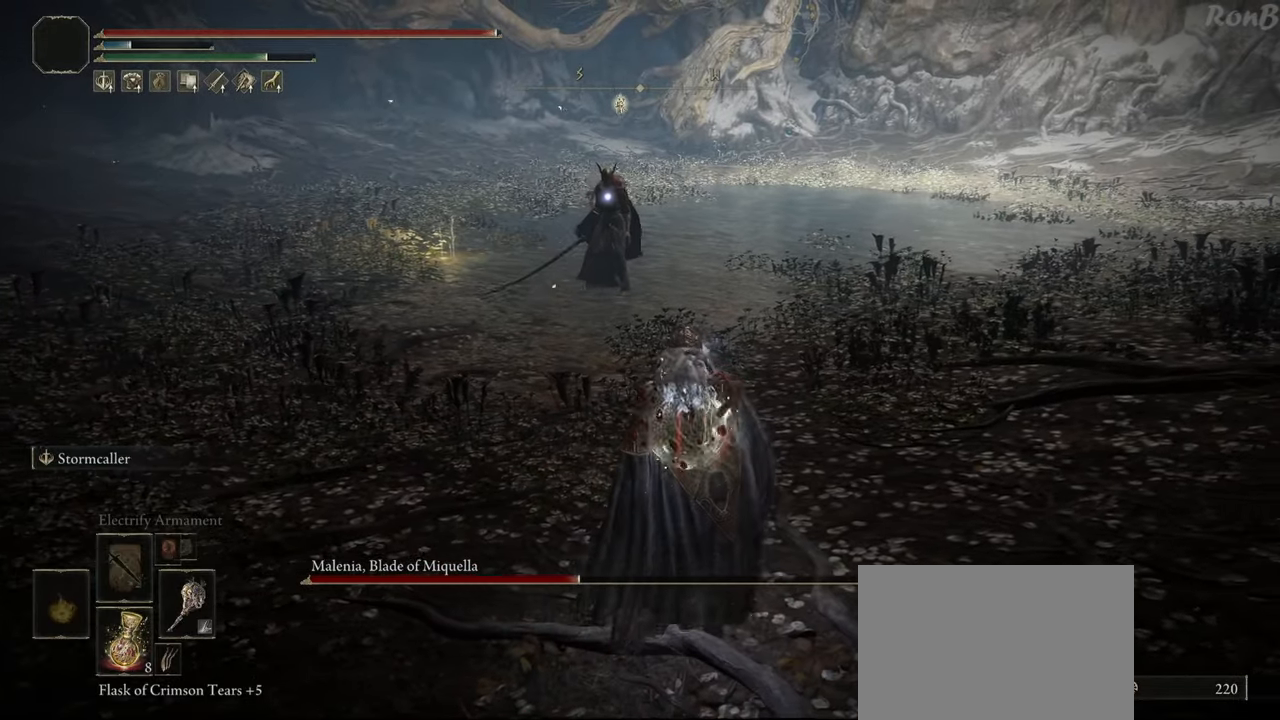
{"buttons": [], "left_stick": "up-right", "right_stick": "center", "events": [[83, "left_stick", "right"], [500, "left_stick", "up-right"]]}
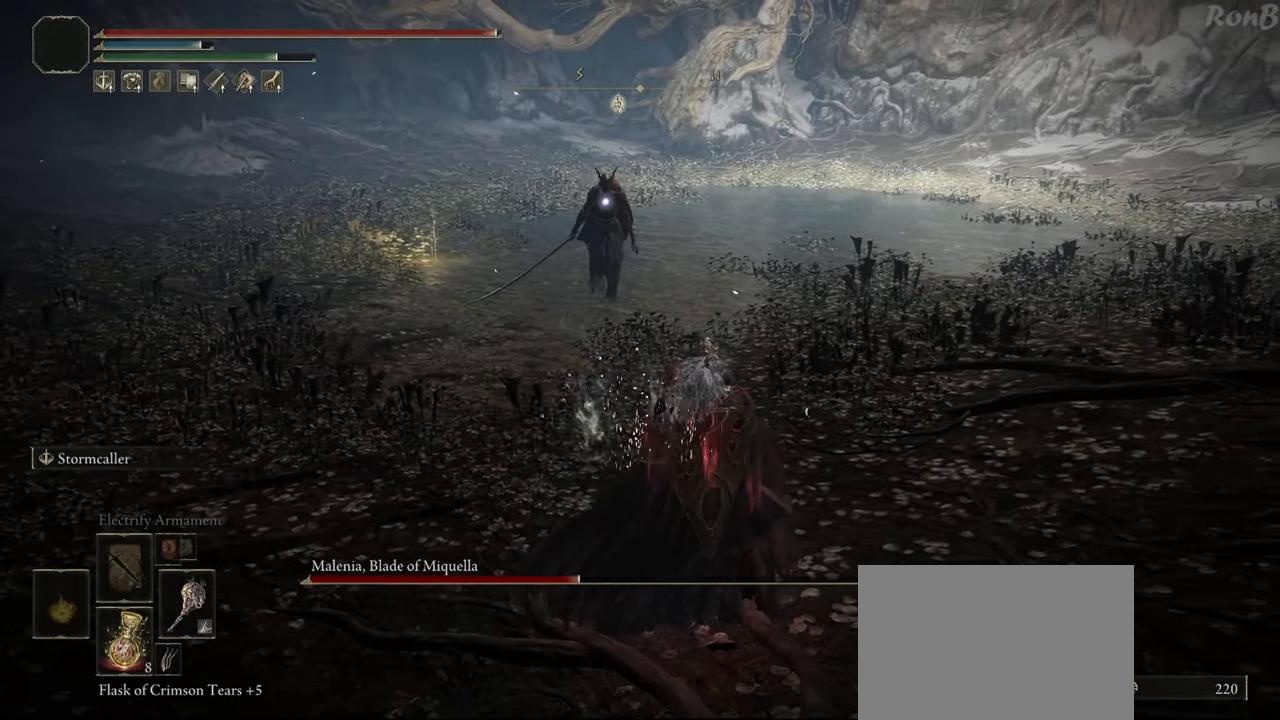
{"buttons": ["R2"], "left_stick": "up-right", "right_stick": "center"}
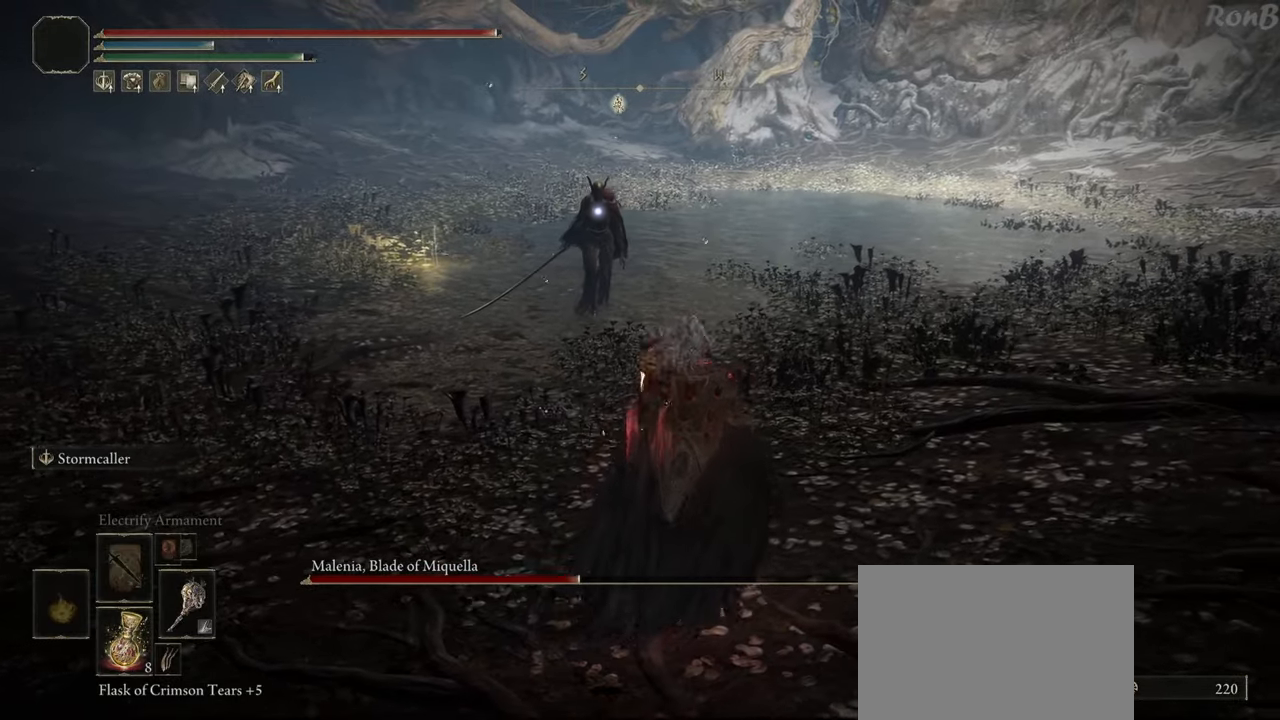
{"buttons": ["R2"], "left_stick": "right", "right_stick": "center", "events": [[17, "left_stick", "right"]]}
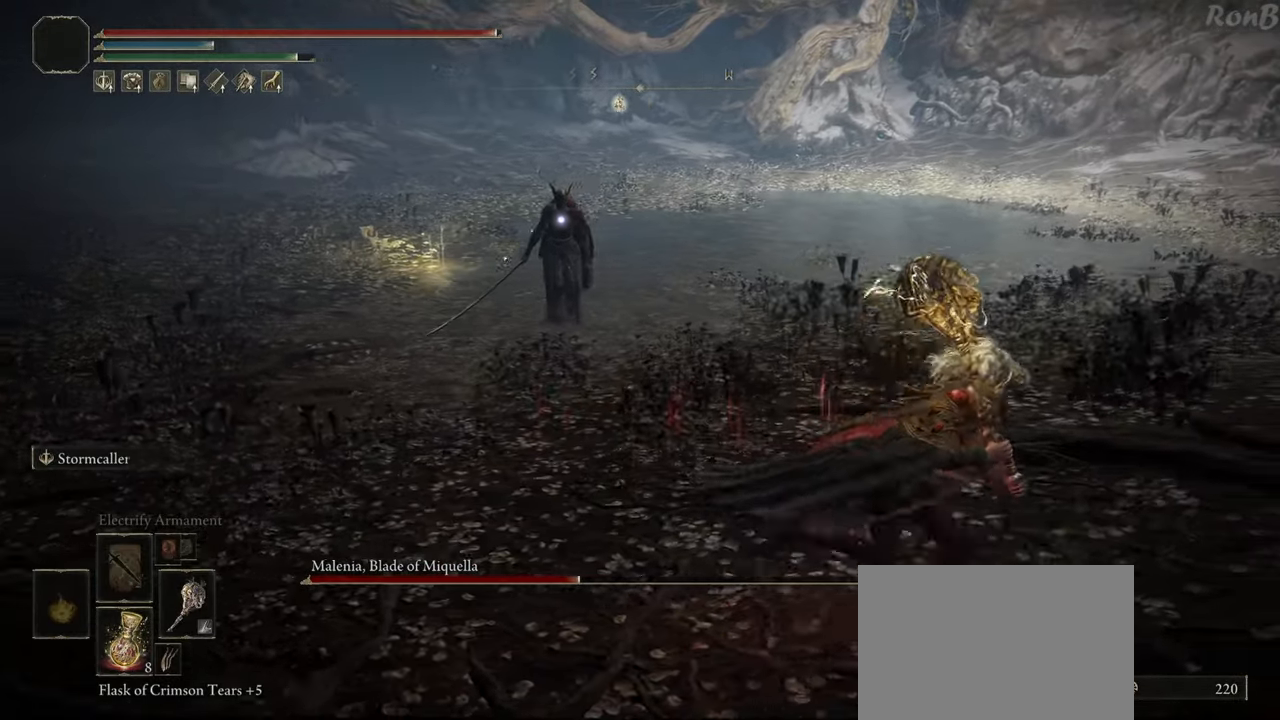
{"buttons": [], "left_stick": "up-right", "right_stick": "center", "events": [[100, "left_stick", "up-right"], [217, "left_stick", "up"], [483, "R2", "up"], [483, "left_stick", "up-right"]]}
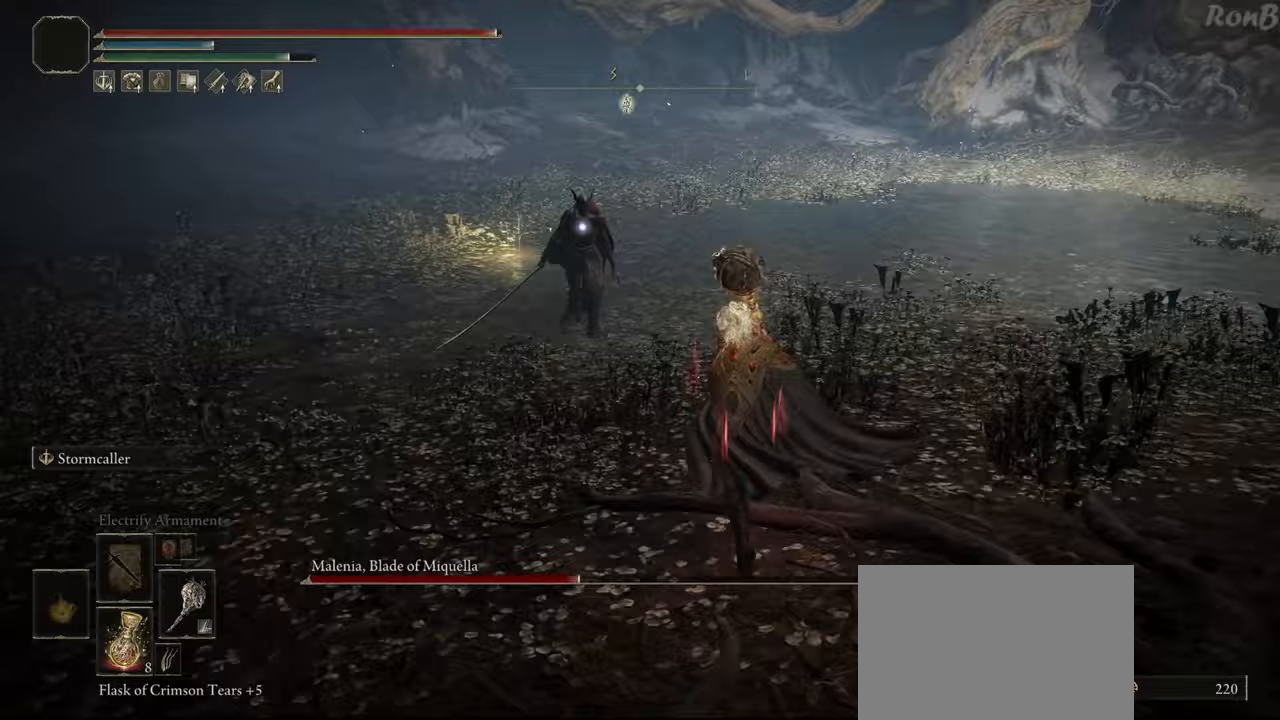
{"buttons": ["R2"], "left_stick": "right", "right_stick": "center", "events": [[233, "R2", "down"], [233, "left_stick", "right"]]}
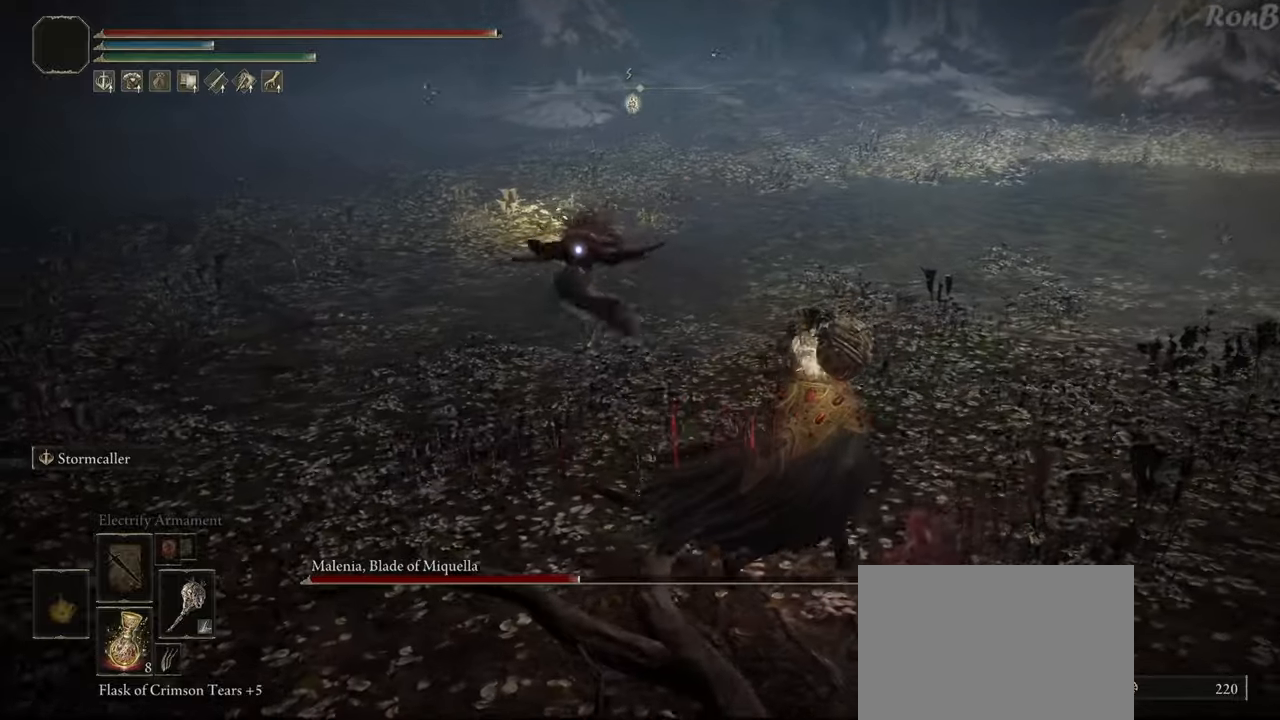
{"buttons": ["R2"], "left_stick": "down-right", "right_stick": "center", "events": [[150, "left_stick", "down-right"]]}
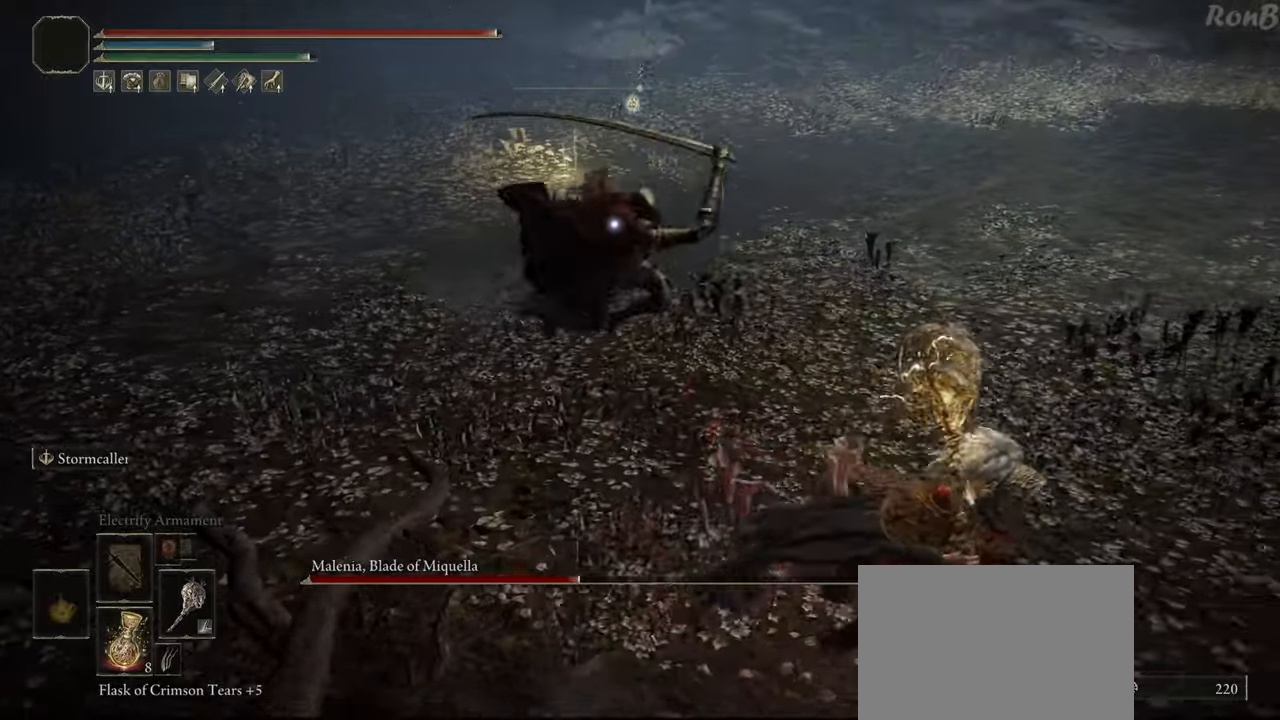
{"buttons": ["R2"], "left_stick": "down-right", "right_stick": "center", "events": []}
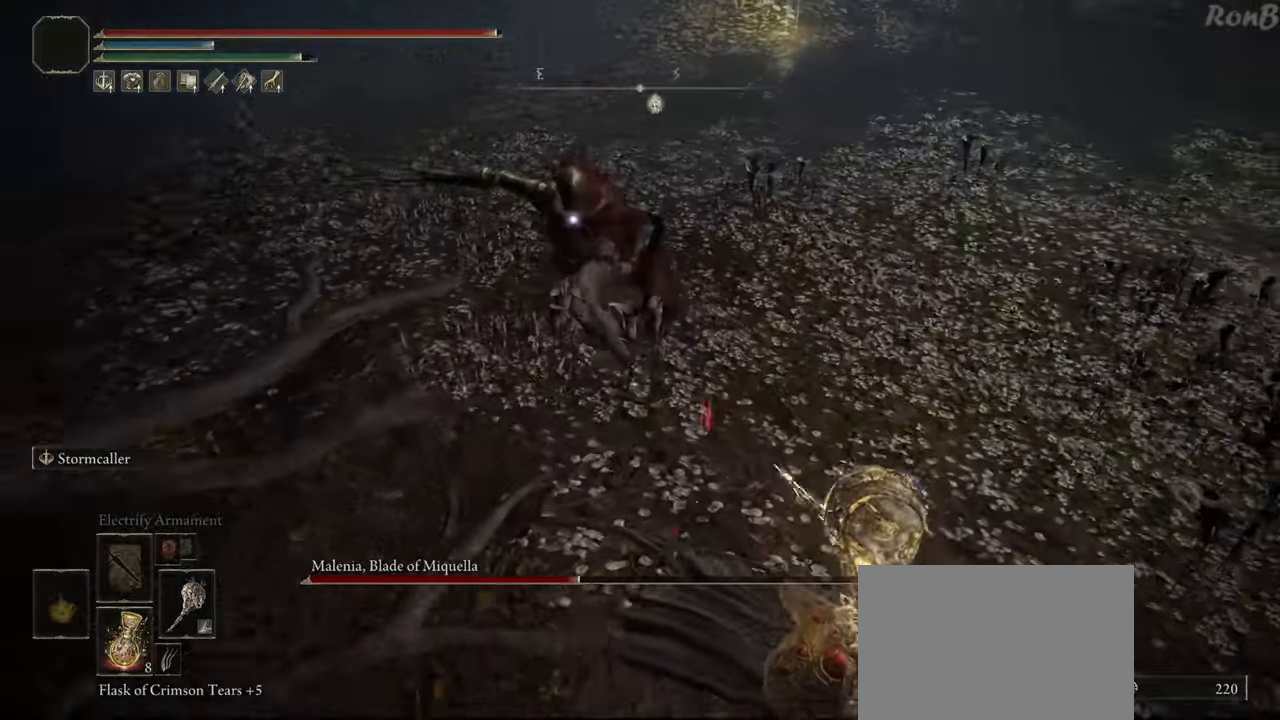
{"buttons": ["L1", "R2"], "left_stick": "down-right", "right_stick": "center", "events": [[367, "L1", "down"]]}
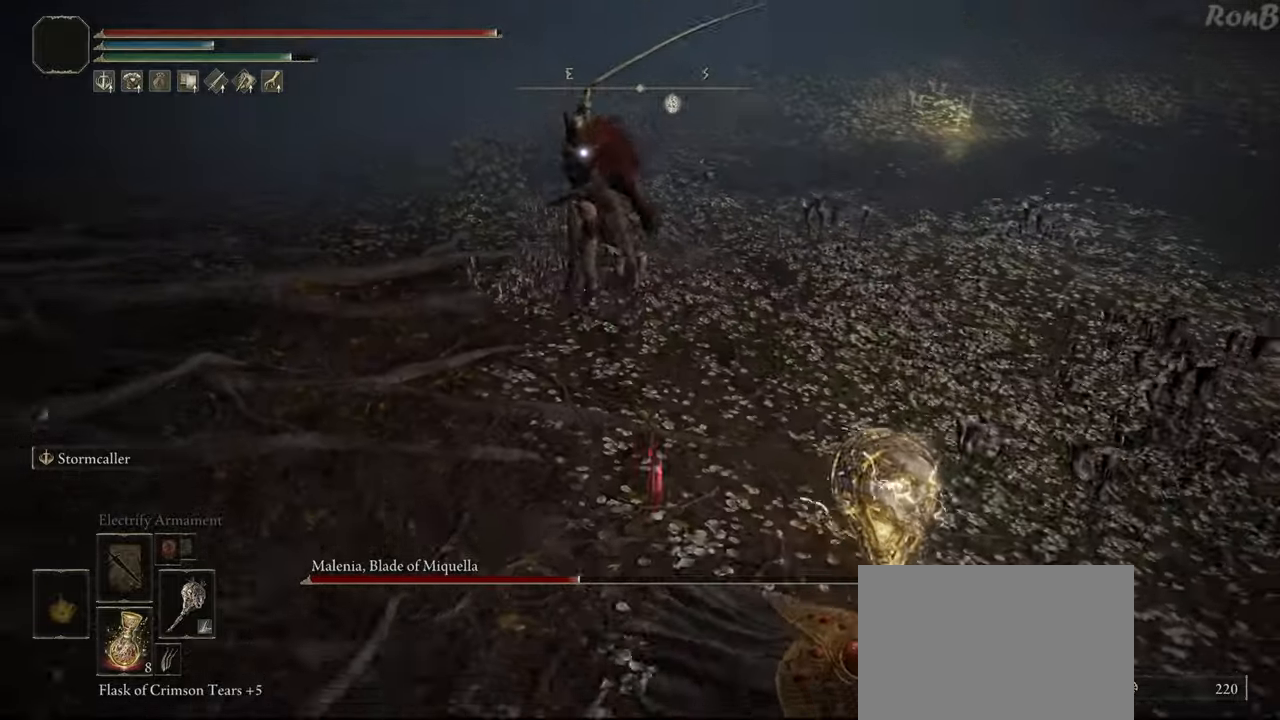
{"buttons": ["R2"], "left_stick": "up-right", "right_stick": "center", "events": [[17, "L1", "up"], [317, "R2", "up"], [333, "left_stick", "up-right"], [367, "R2", "down"]]}
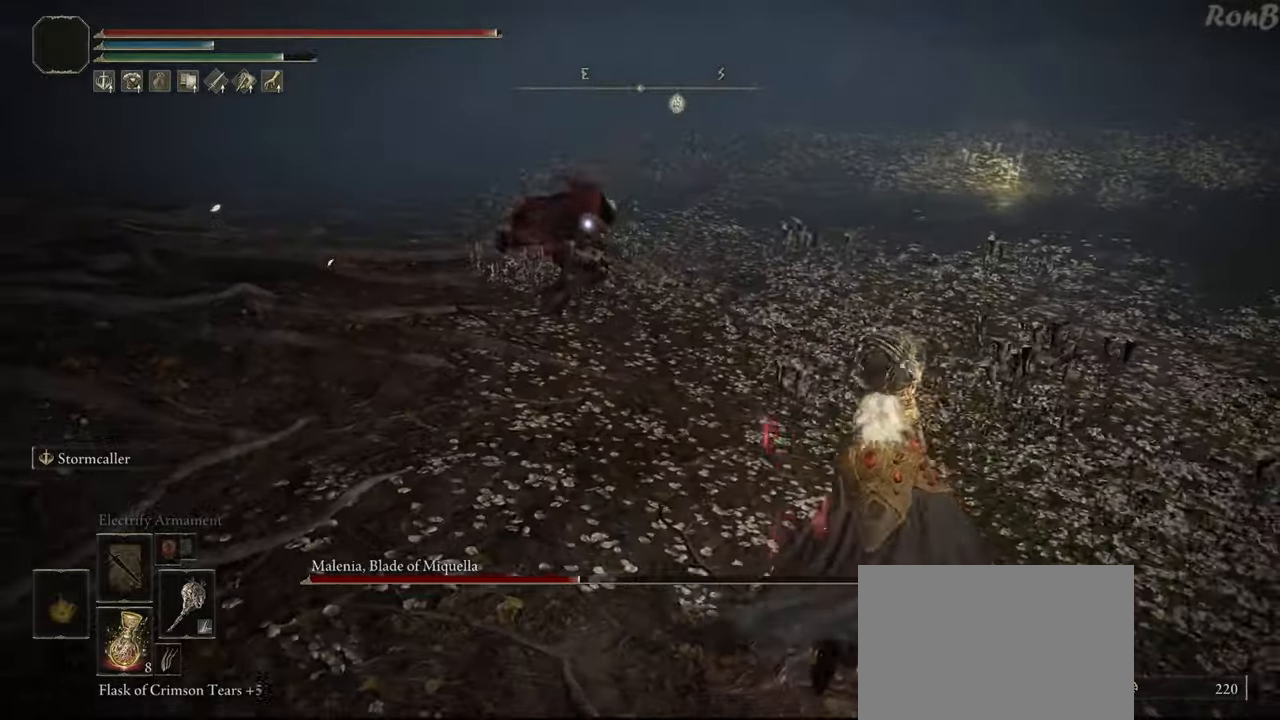
{"buttons": [], "left_stick": "up-right", "right_stick": "center", "events": [[200, "left_stick", "right"], [383, "left_stick", "up-right"], [467, "R2", "up"]]}
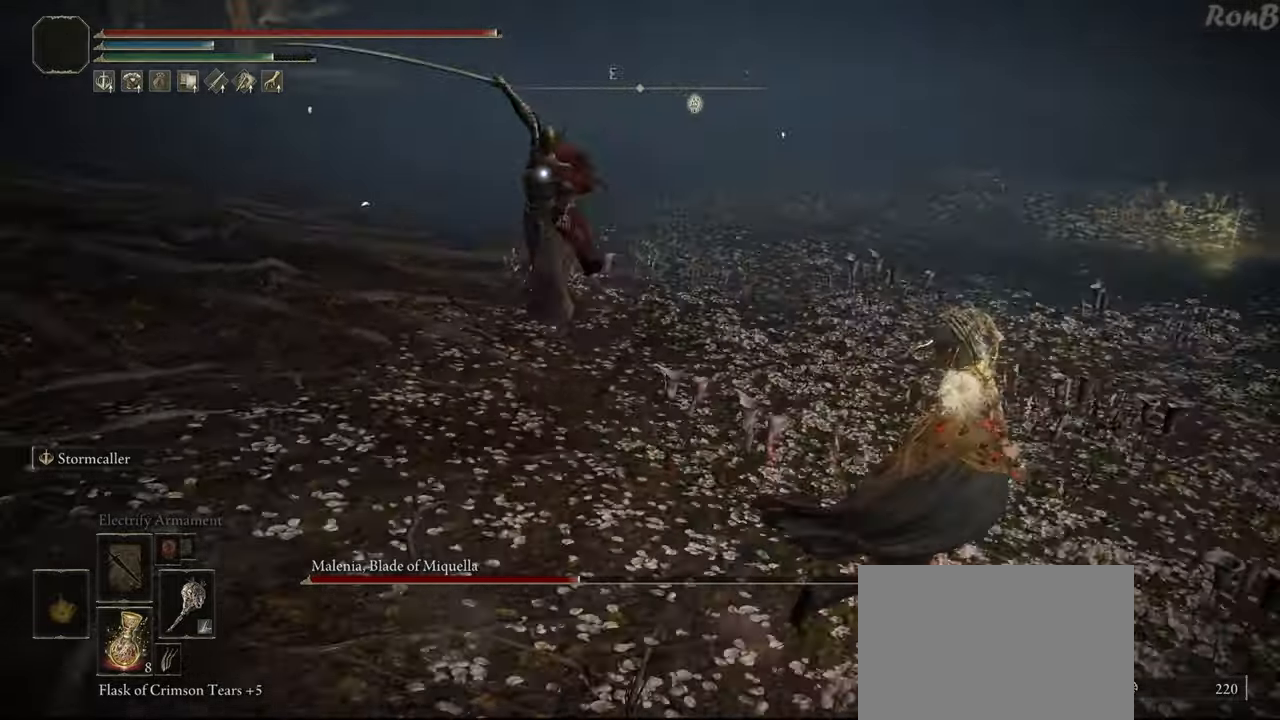
{"buttons": [], "left_stick": "up-right", "right_stick": "center", "events": []}
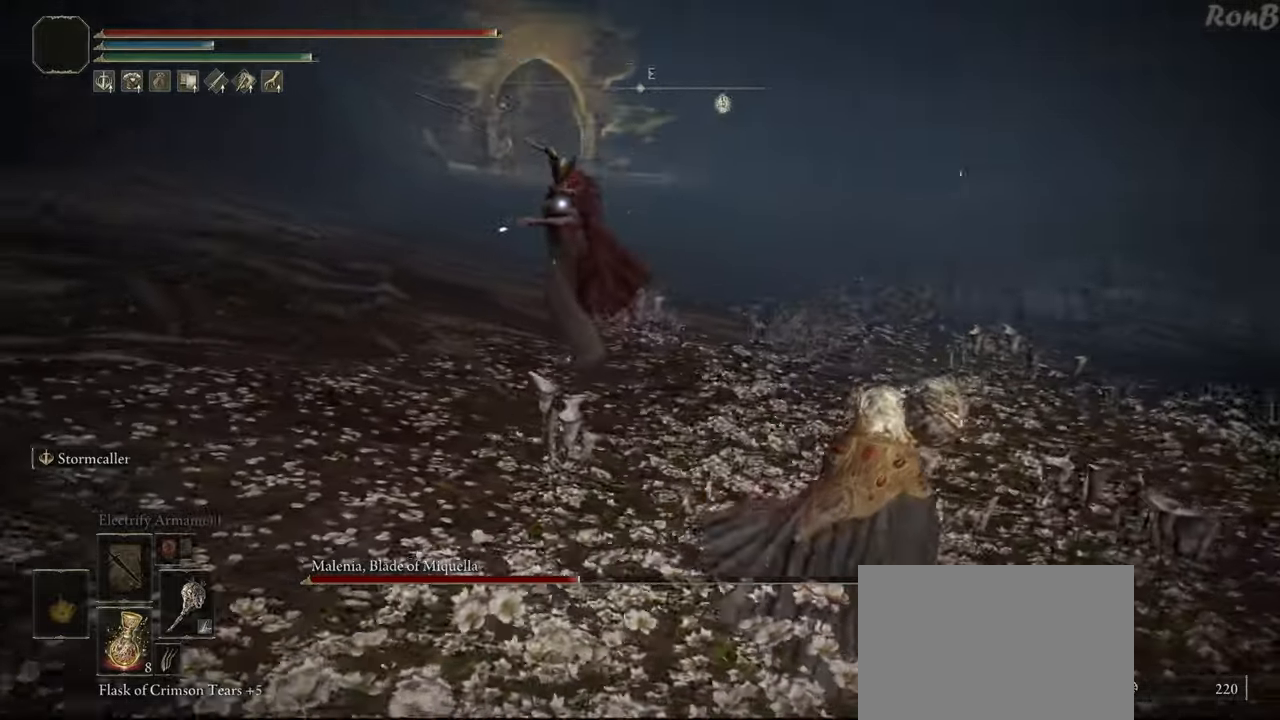
{"buttons": [], "left_stick": "right", "right_stick": "center", "events": [[100, "R2", "down"], [133, "left_stick", "up"], [233, "left_stick", "up-right"], [367, "left_stick", "right"], [500, "R2", "up"]]}
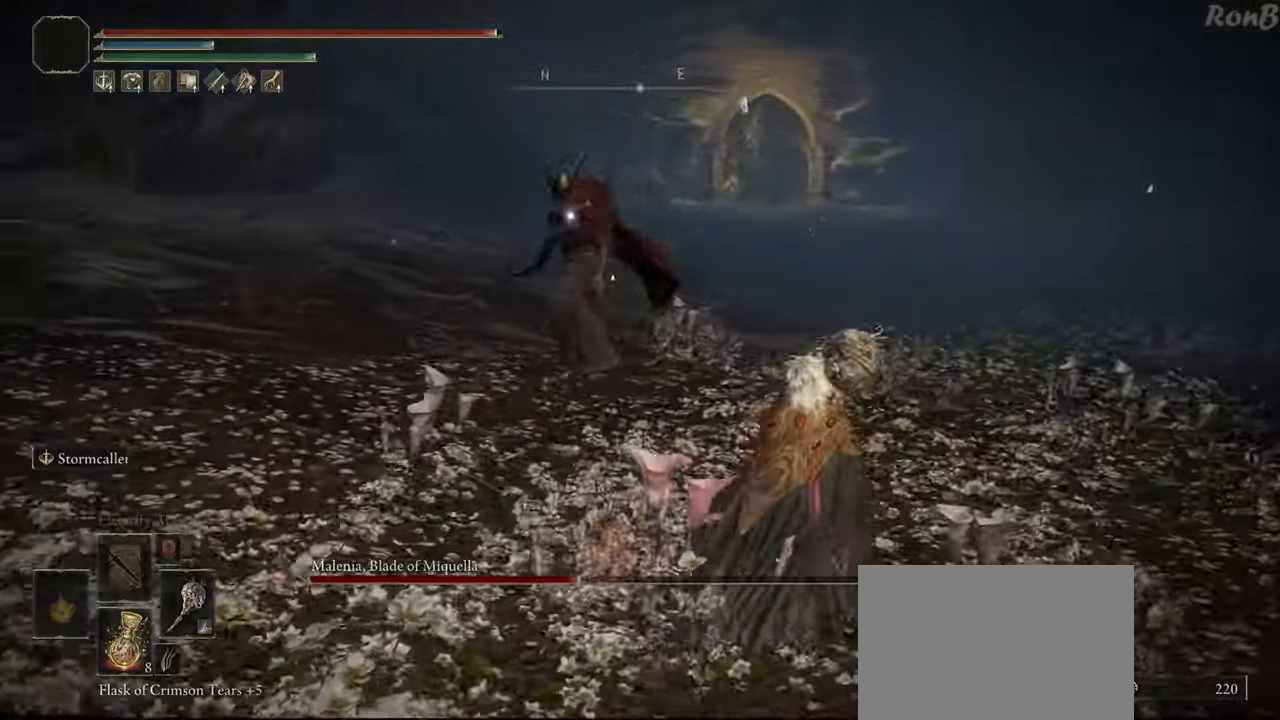
{"buttons": ["R2"], "left_stick": "down-right", "right_stick": "center", "events": [[17, "R2", "down"], [450, "left_stick", "down-right"]]}
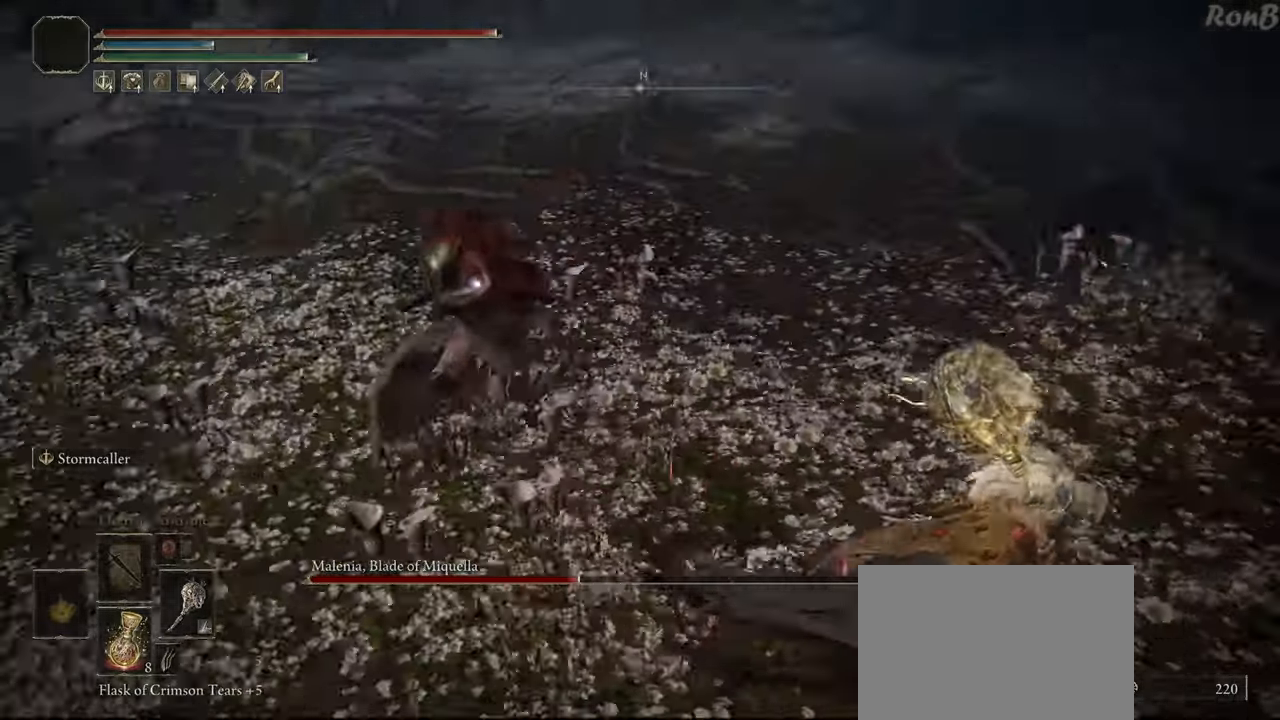
{"buttons": ["R2"], "left_stick": "up-left", "right_stick": "center", "events": [[167, "left_stick", "down"], [400, "left_stick", "left"], [467, "left_stick", "up-left"]]}
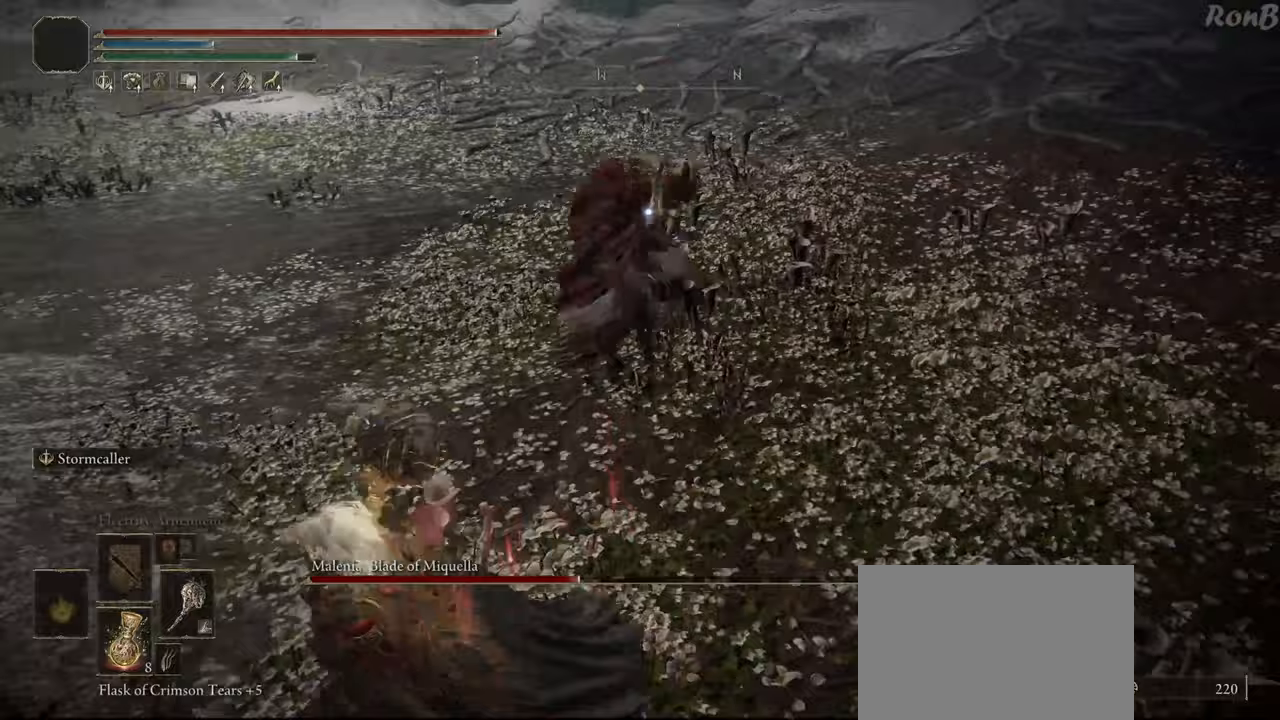
{"buttons": ["R2"], "left_stick": "down-left", "right_stick": "center", "events": [[267, "left_stick", "down-left"]]}
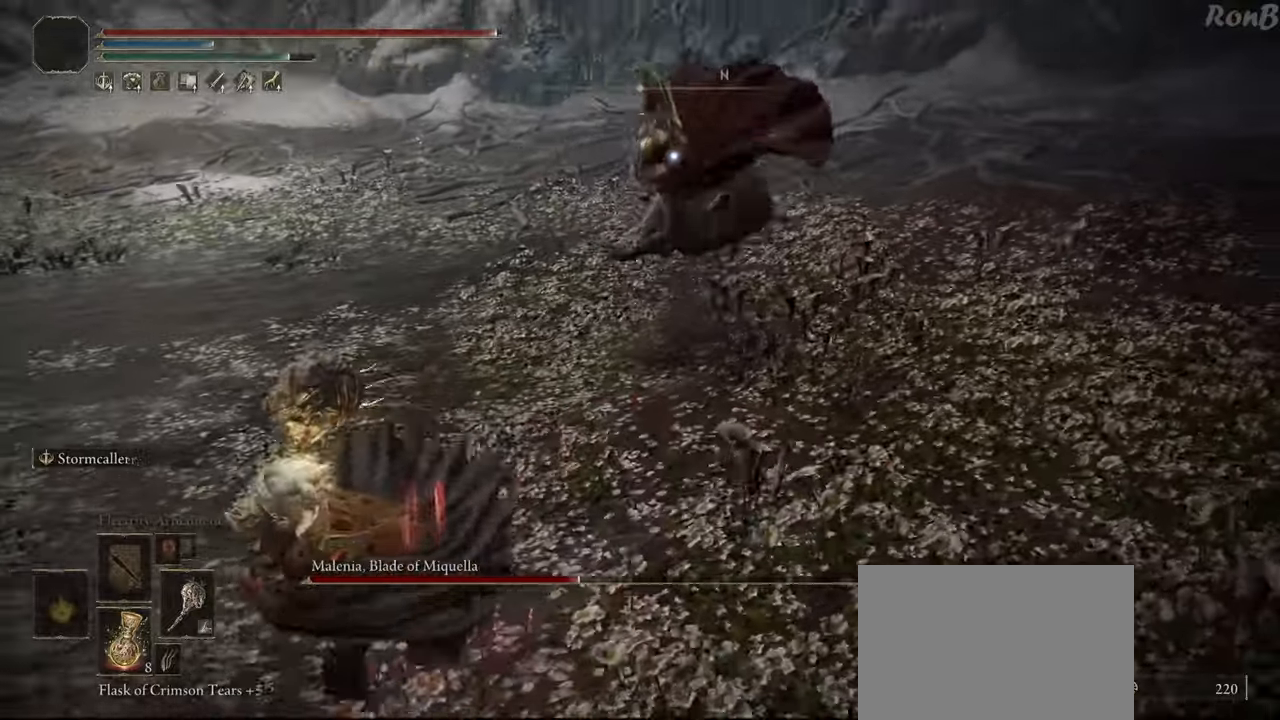
{"buttons": ["R2"], "left_stick": "up", "right_stick": "center", "events": [[250, "left_stick", "up-left"], [317, "R2", "up"], [350, "left_stick", "up"], [483, "R2", "down"]]}
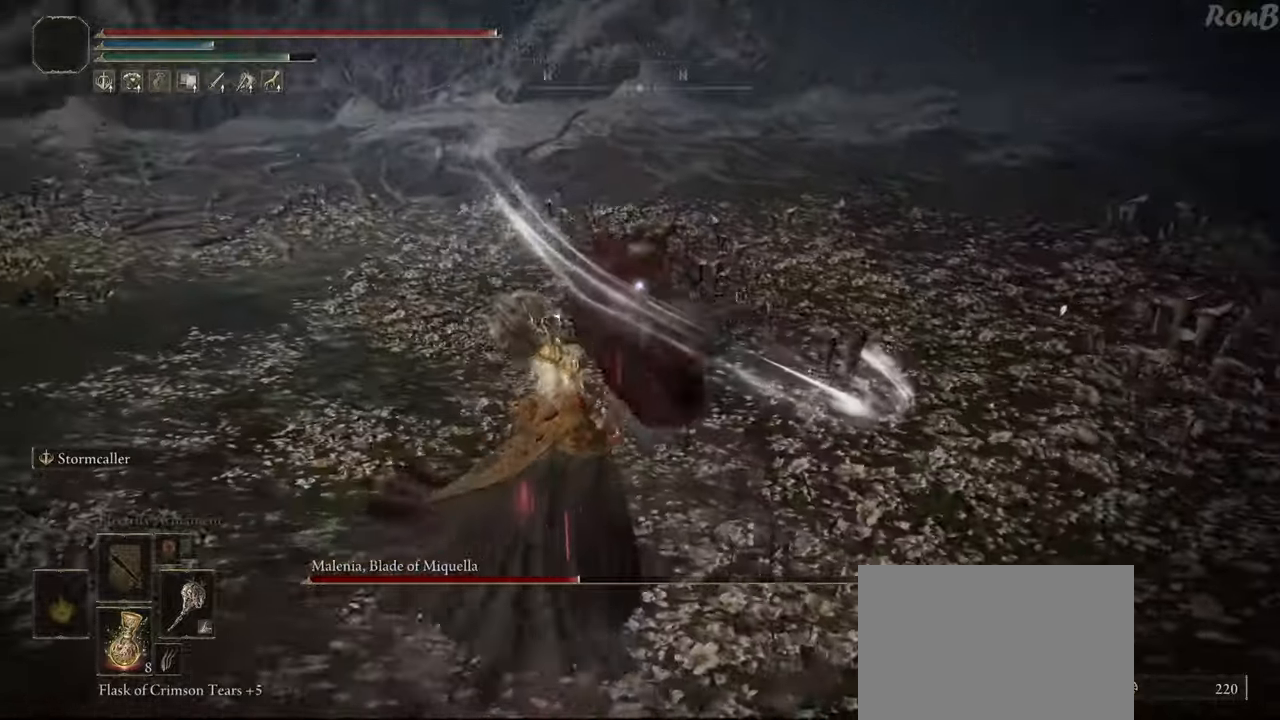
{"buttons": [], "left_stick": "center", "right_stick": "center", "events": [[100, "R2", "up"], [333, "left_stick", "center"]]}